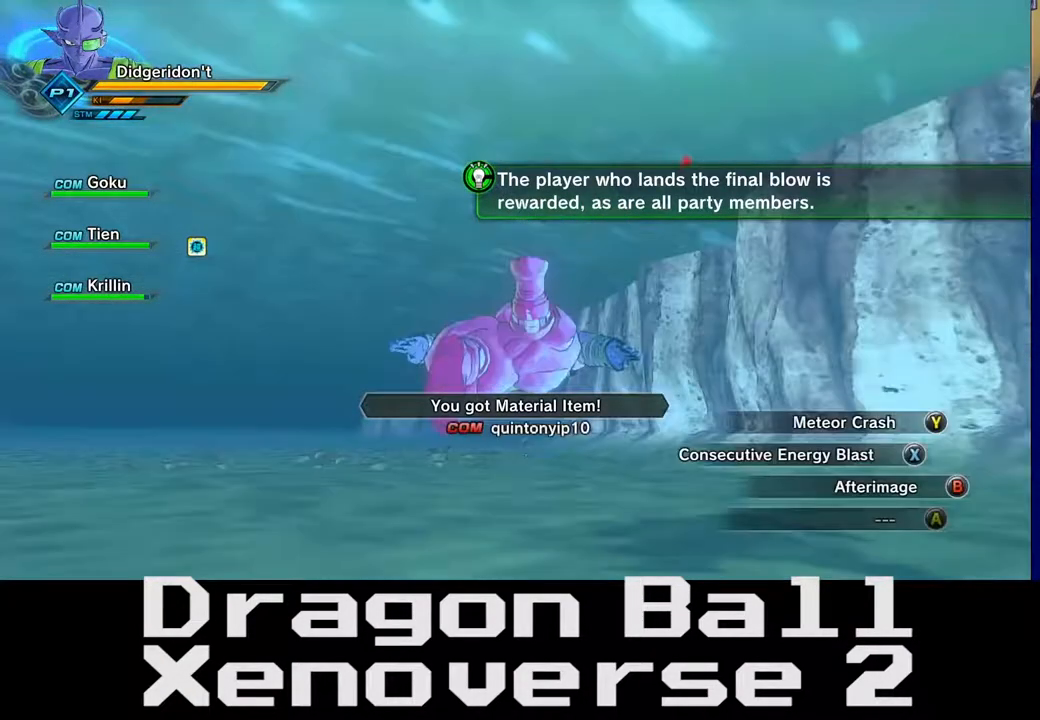
Gameplay with a controller (Xbox layout); each line is a JSON object with the inputs held at the frame after it. "events" lists button and stick changes between this image and that frame as [ms after this image, input, new state], when the widget could be followed in between. Not read: L3 R2 R3.
{"buttons": [], "left_stick": "up", "right_stick": "center", "events": []}
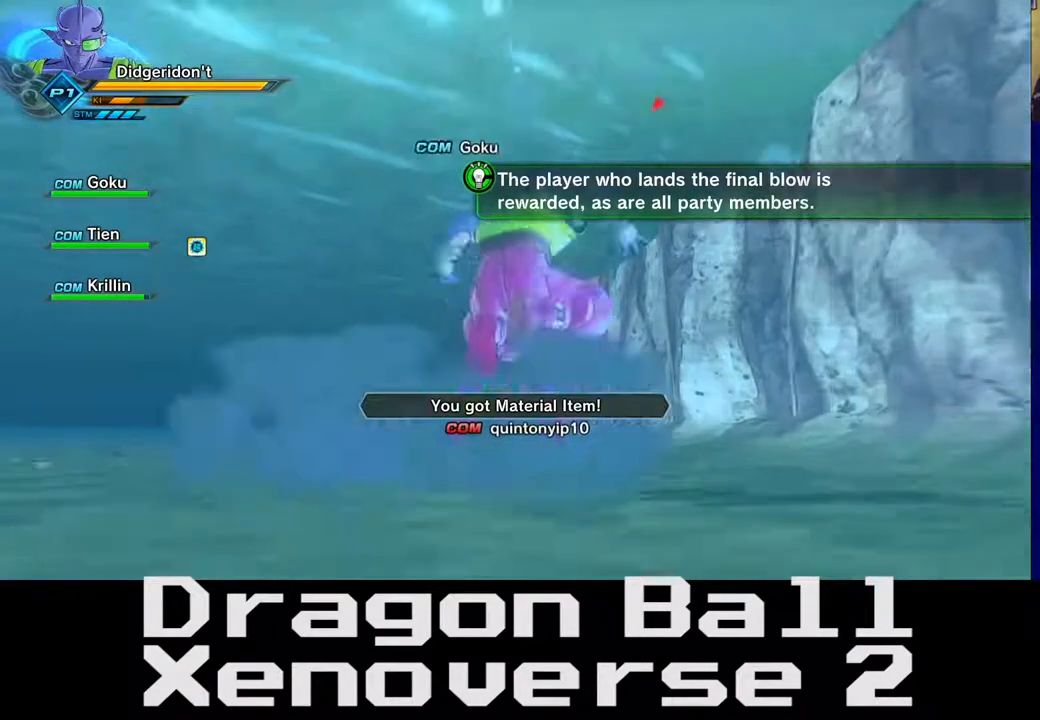
{"buttons": [], "left_stick": "up", "right_stick": "center", "events": []}
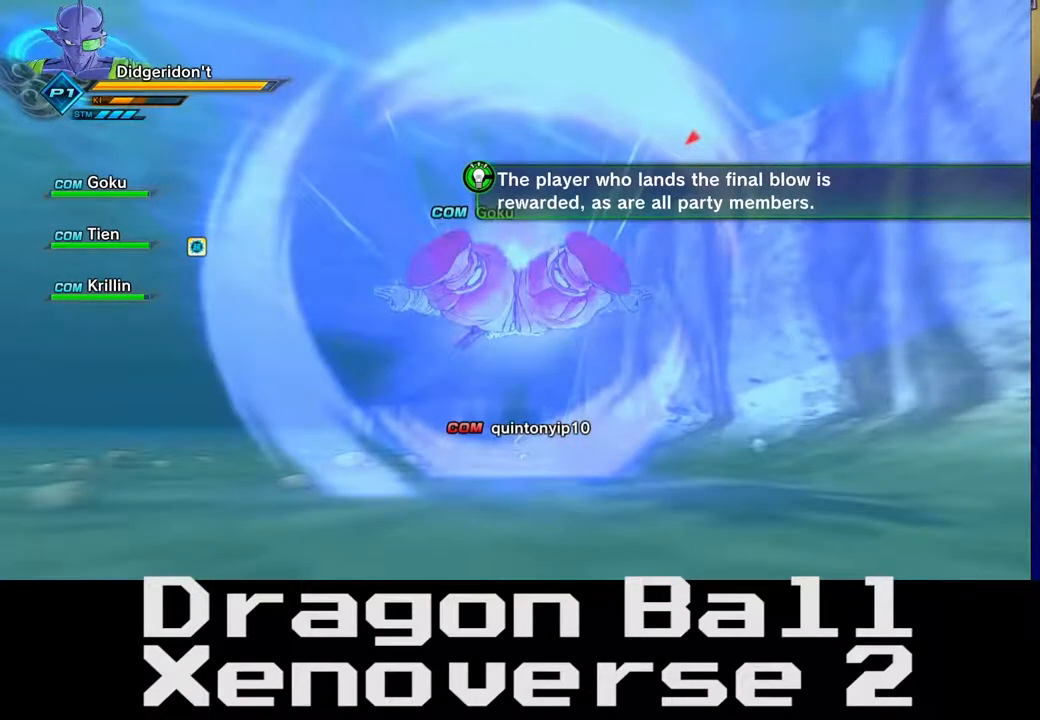
{"buttons": [], "left_stick": "up", "right_stick": "center", "events": []}
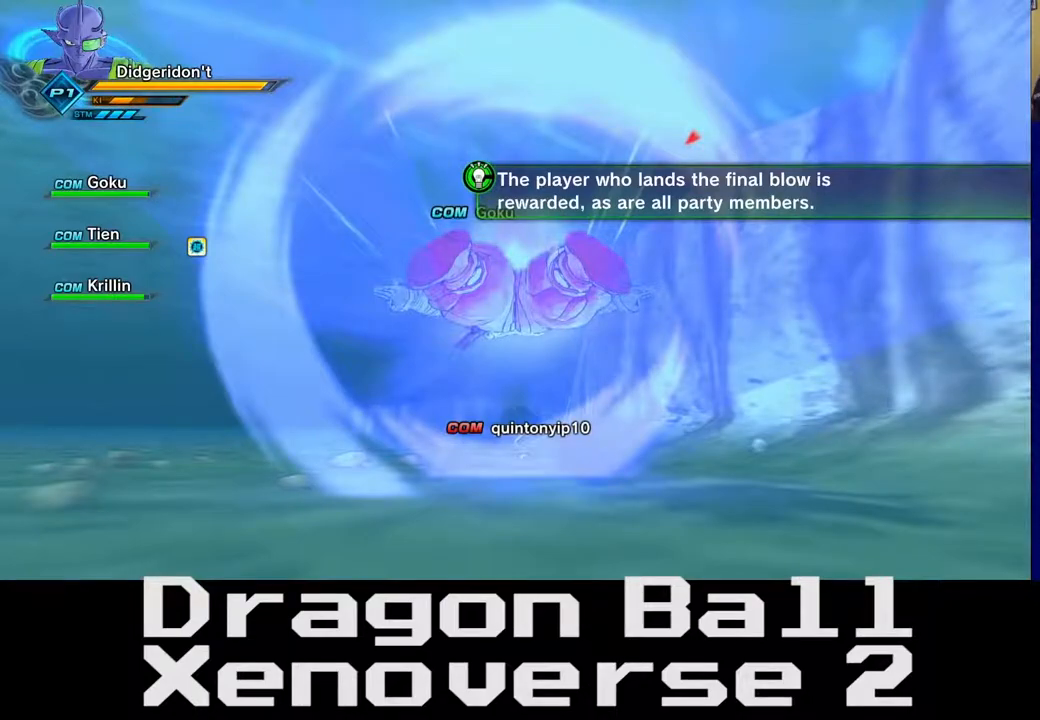
{"buttons": [], "left_stick": "up", "right_stick": "center", "events": []}
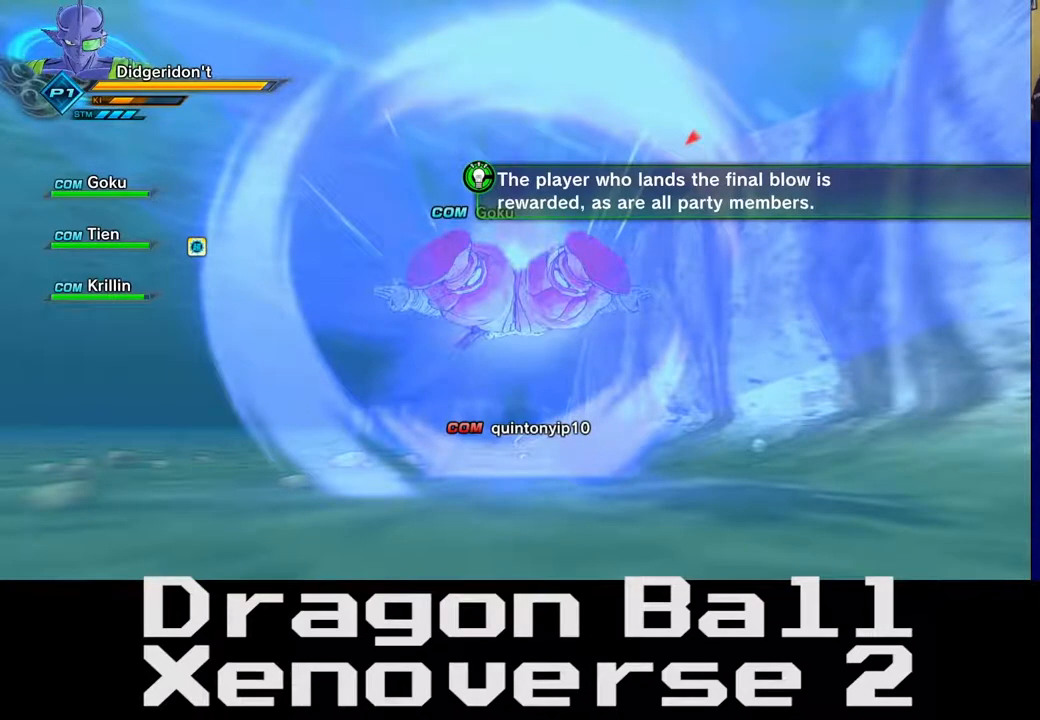
{"buttons": [], "left_stick": "up", "right_stick": "center", "events": []}
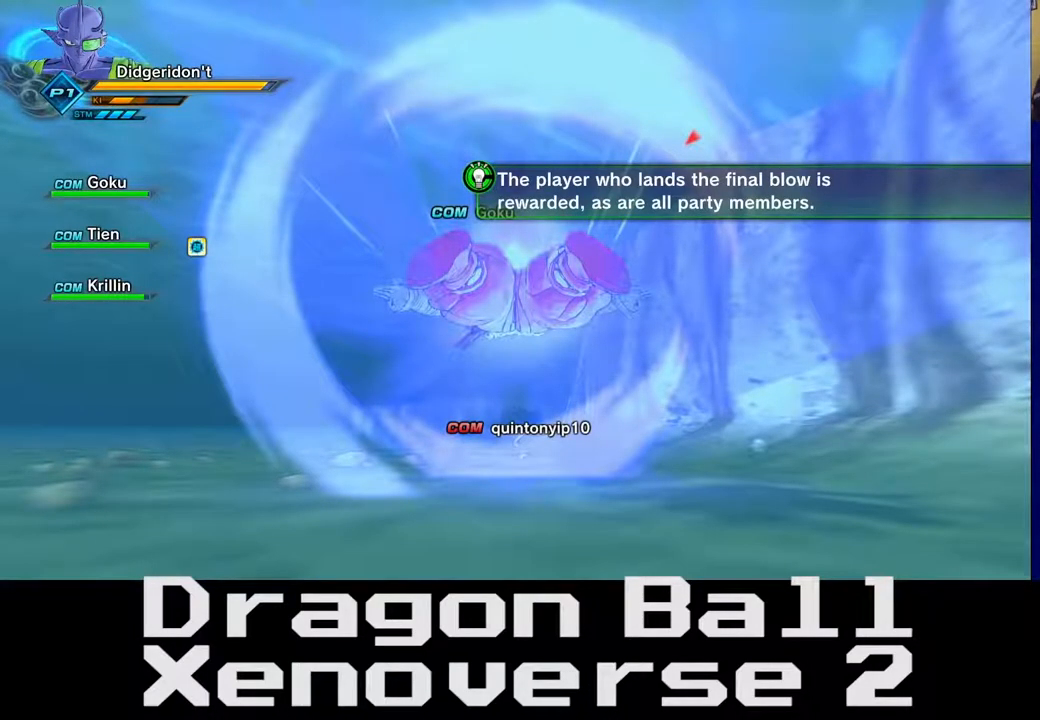
{"buttons": [], "left_stick": "left", "right_stick": "center", "events": [[417, "left_stick", "left"]]}
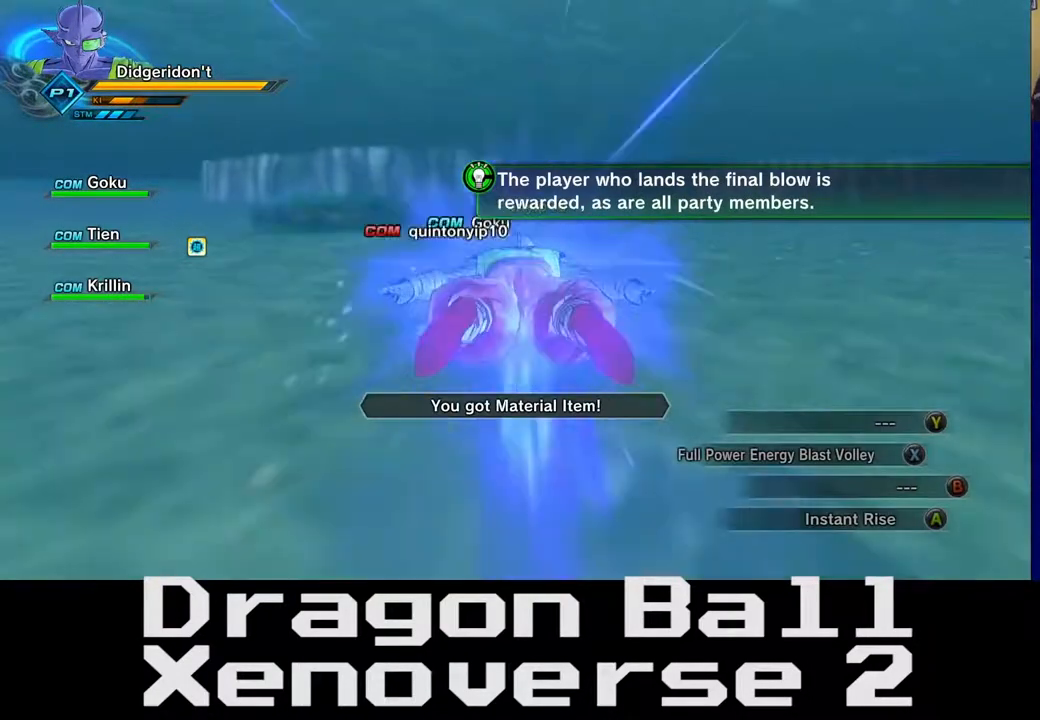
{"buttons": [], "left_stick": "down-left", "right_stick": "center", "events": [[117, "X", "down"], [117, "left_stick", "down-left"], [200, "X", "up"]]}
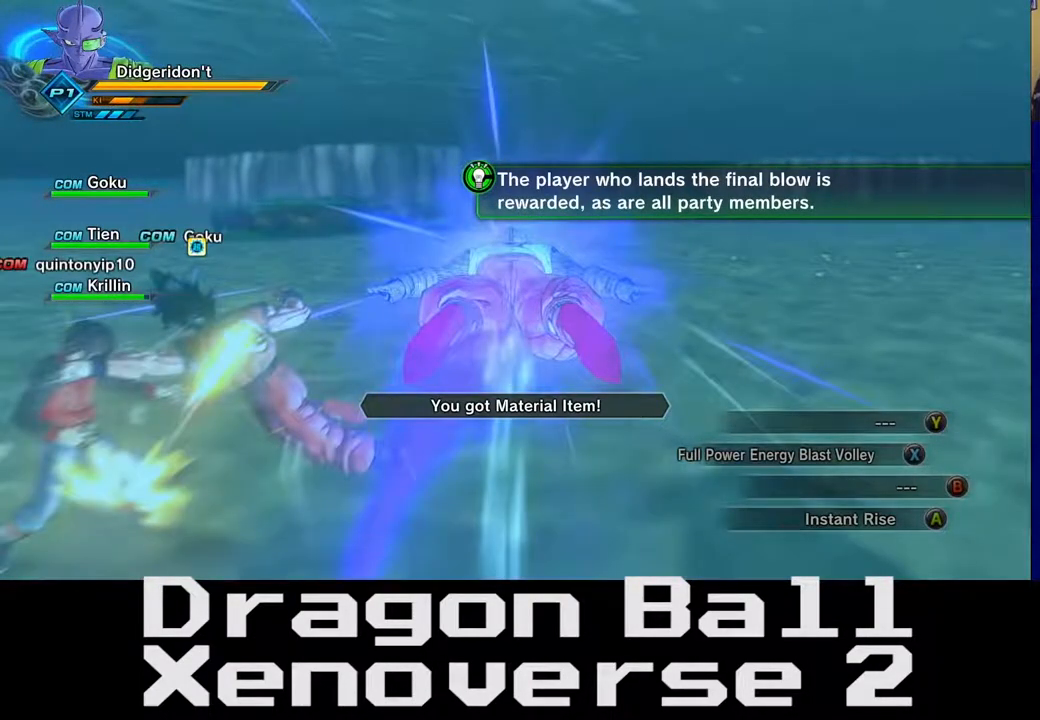
{"buttons": [], "left_stick": "down-left", "right_stick": "center", "events": []}
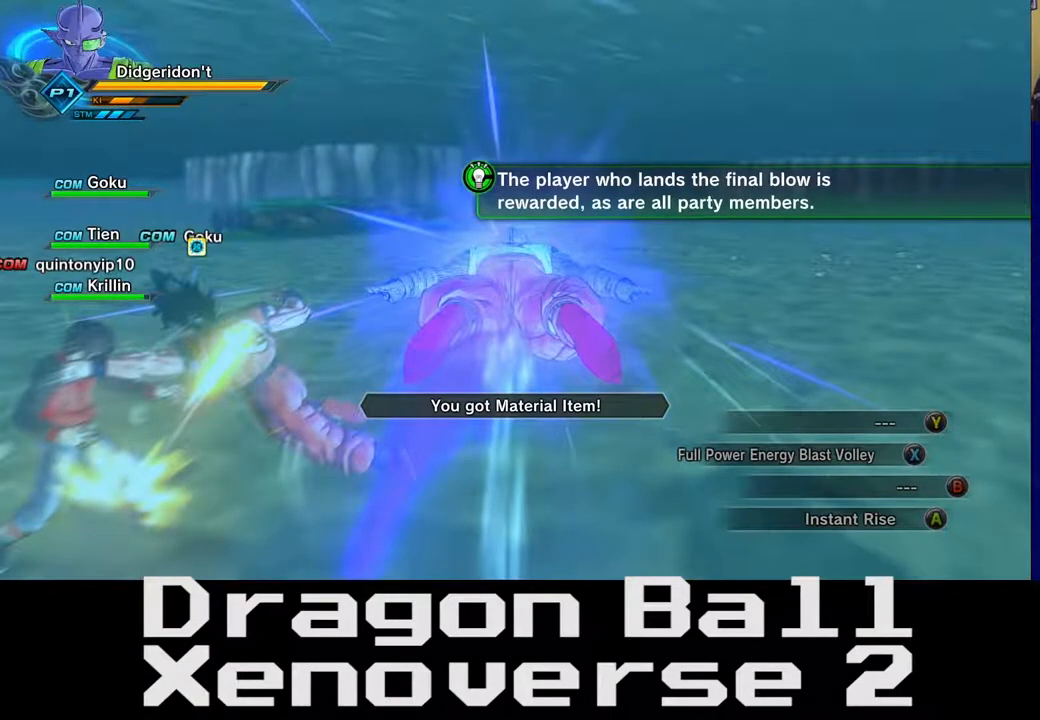
{"buttons": [], "left_stick": "down-left", "right_stick": "center", "events": []}
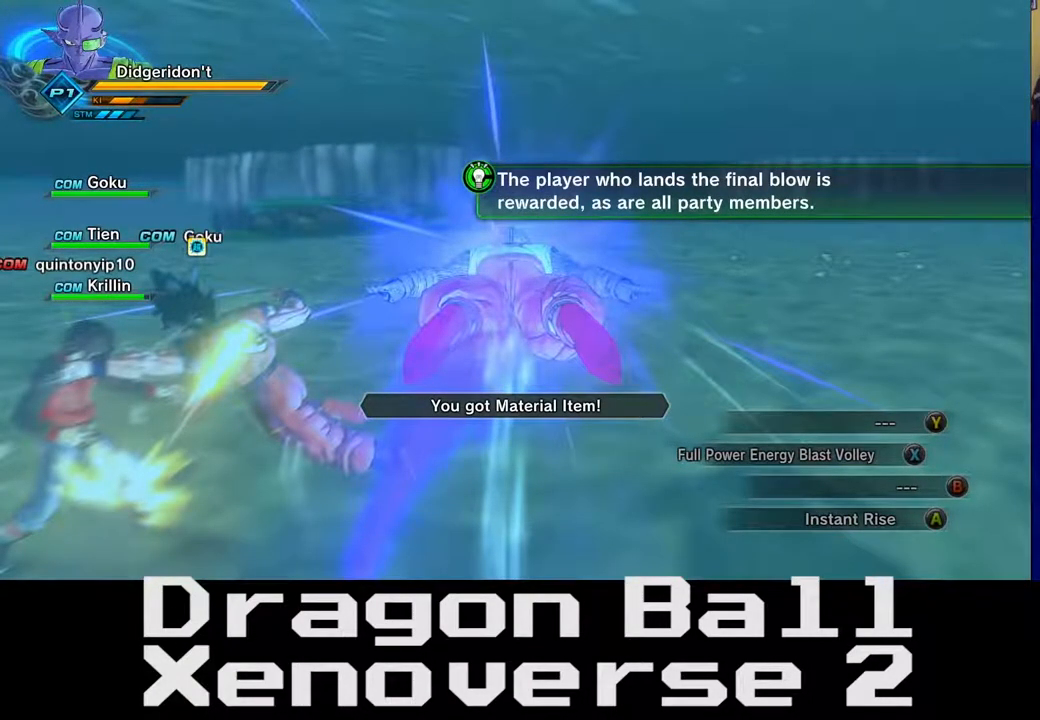
{"buttons": [], "left_stick": "up", "right_stick": "center", "events": [[217, "left_stick", "up"]]}
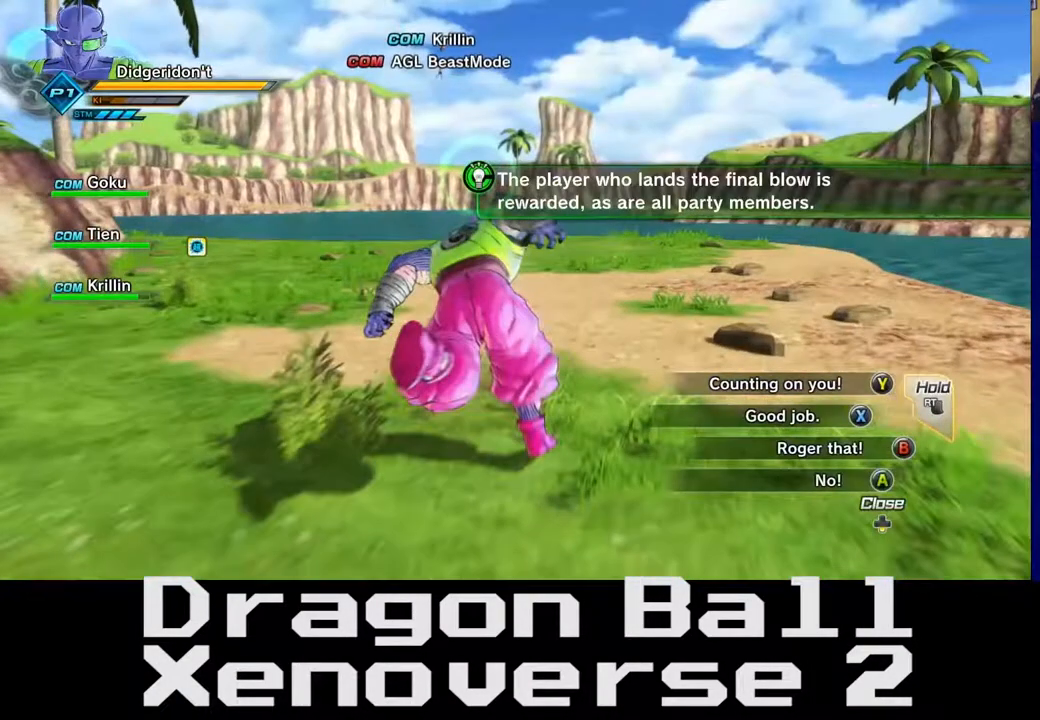
{"buttons": ["X"], "left_stick": "up", "right_stick": "center", "events": [[333, "X", "down"]]}
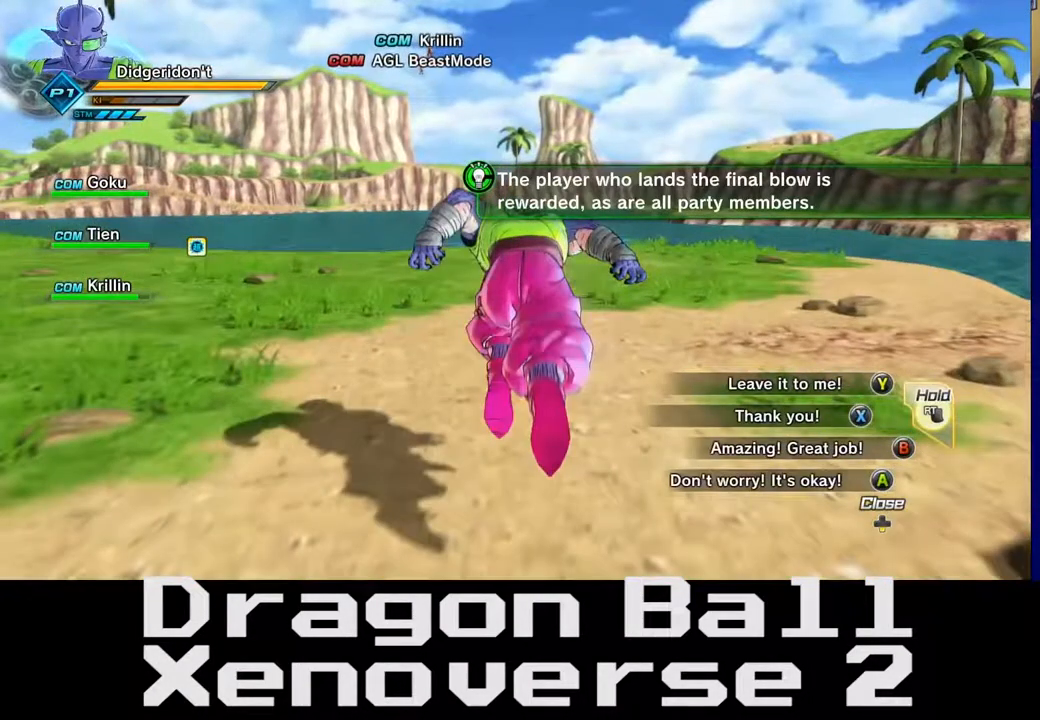
{"buttons": [], "left_stick": "up", "right_stick": "center", "events": [[333, "X", "up"]]}
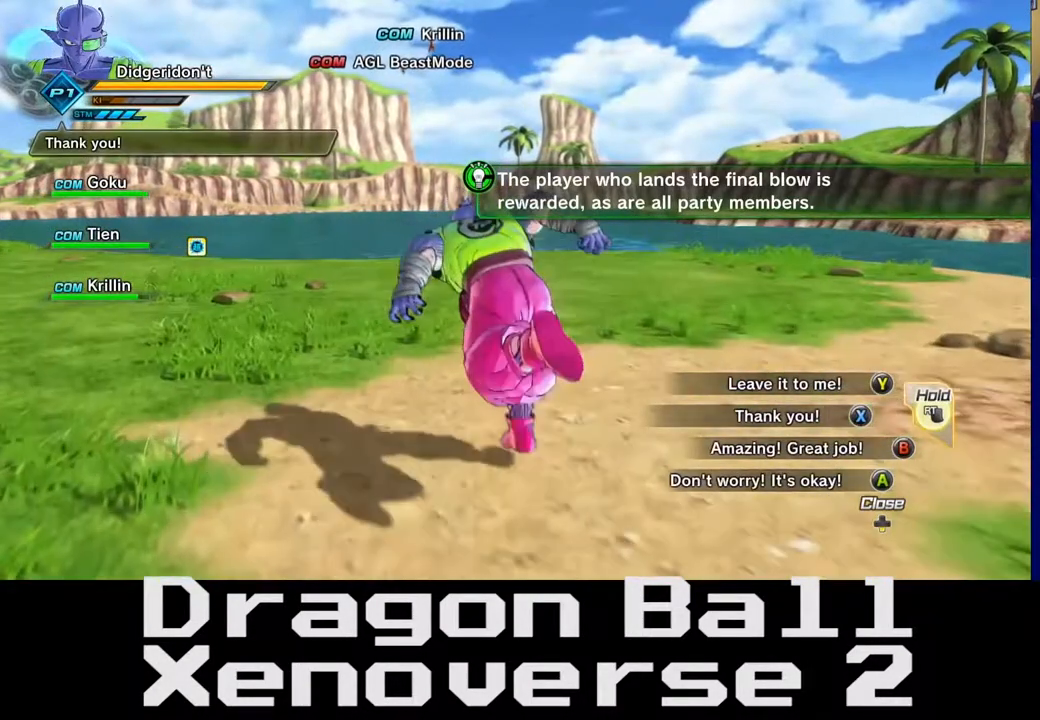
{"buttons": ["A"], "left_stick": "up", "right_stick": "center", "events": [[400, "A", "down"]]}
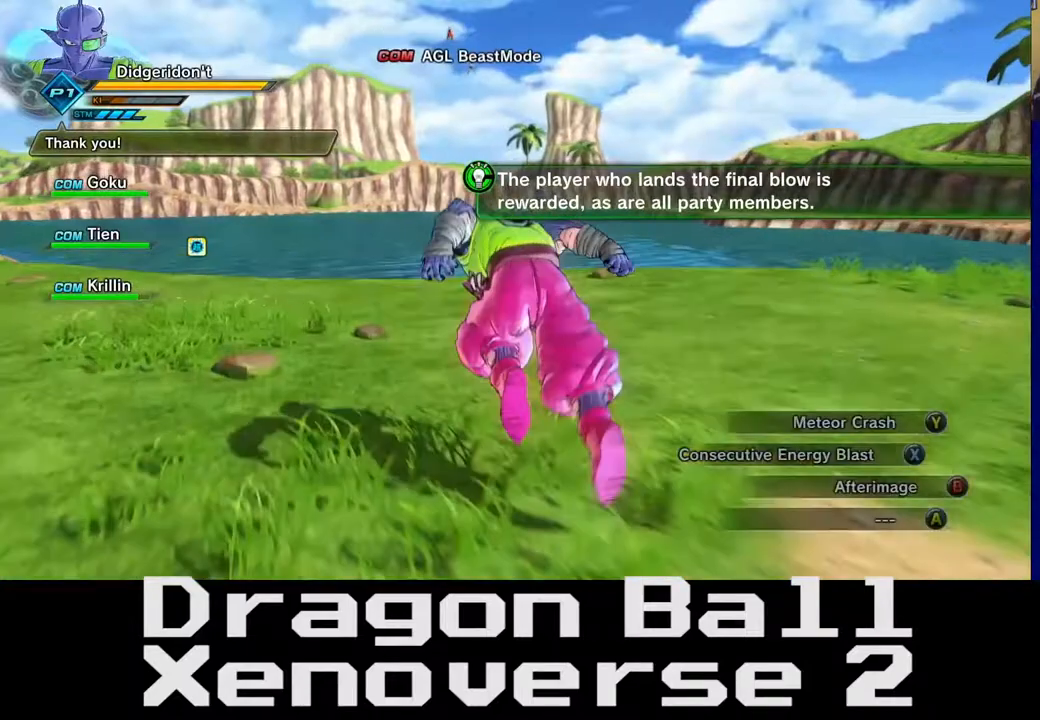
{"buttons": [], "left_stick": "up", "right_stick": "center", "events": [[433, "A", "up"]]}
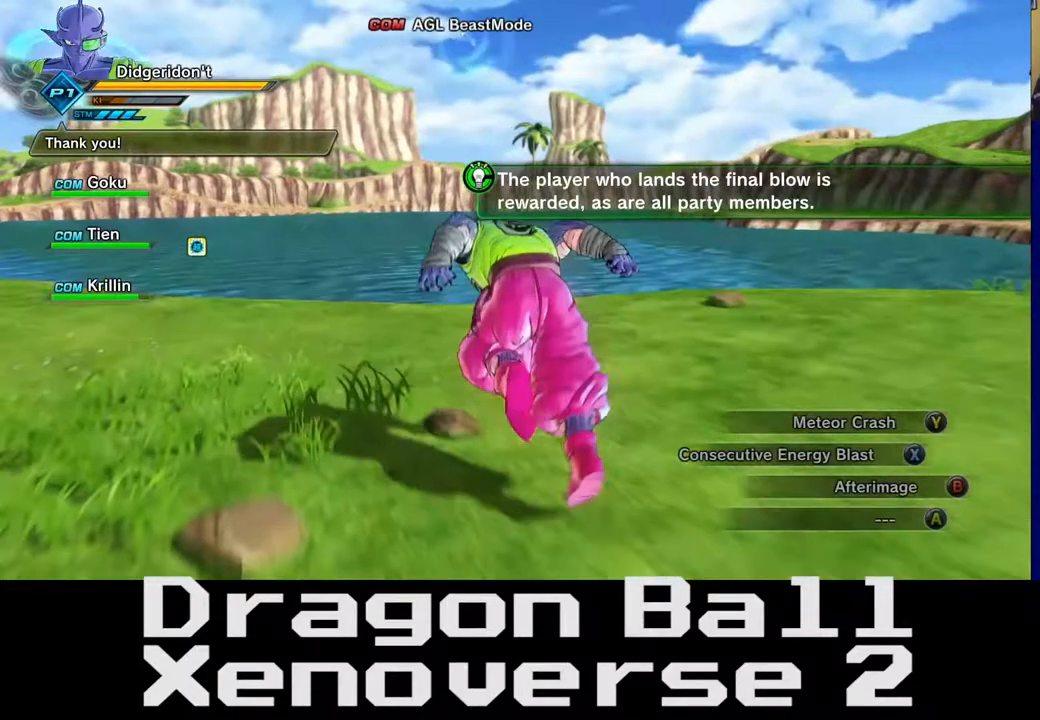
{"buttons": [], "left_stick": "up", "right_stick": "up", "events": [[483, "right_stick", "up"]]}
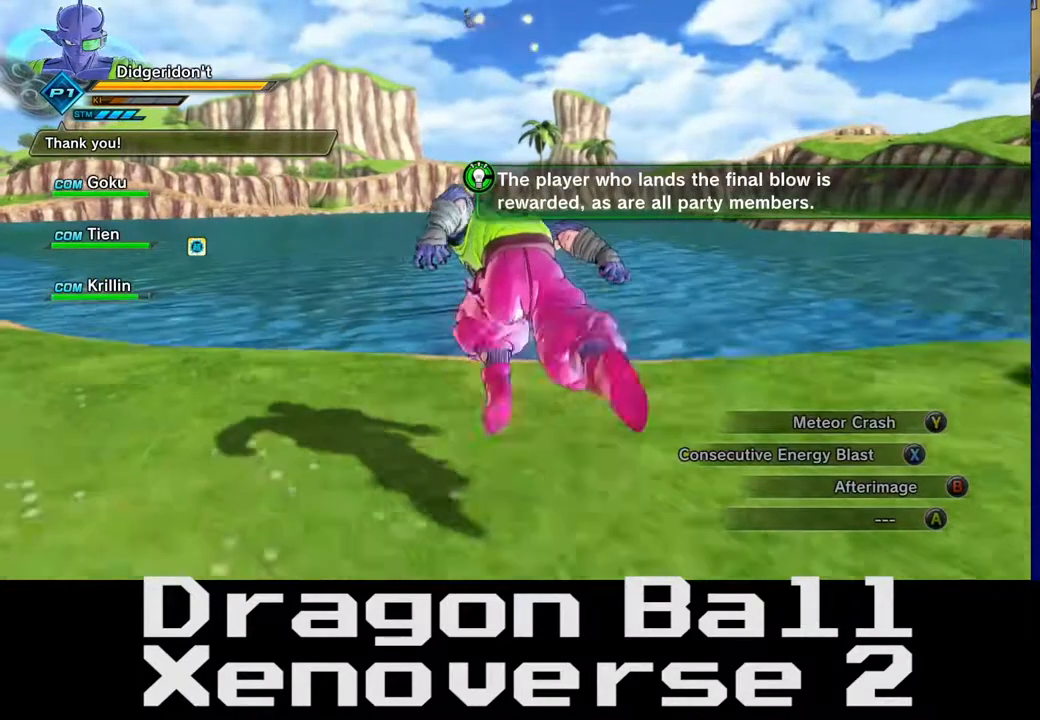
{"buttons": [], "left_stick": "up", "right_stick": "center", "events": [[433, "right_stick", "center"]]}
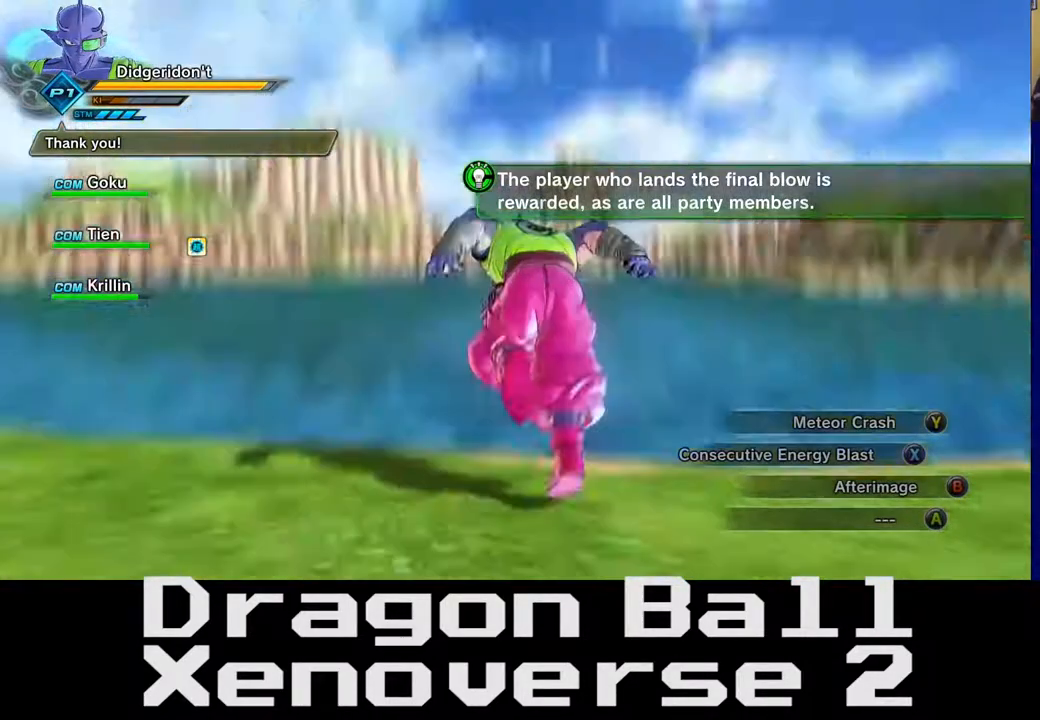
{"buttons": [], "left_stick": "up", "right_stick": "center", "events": []}
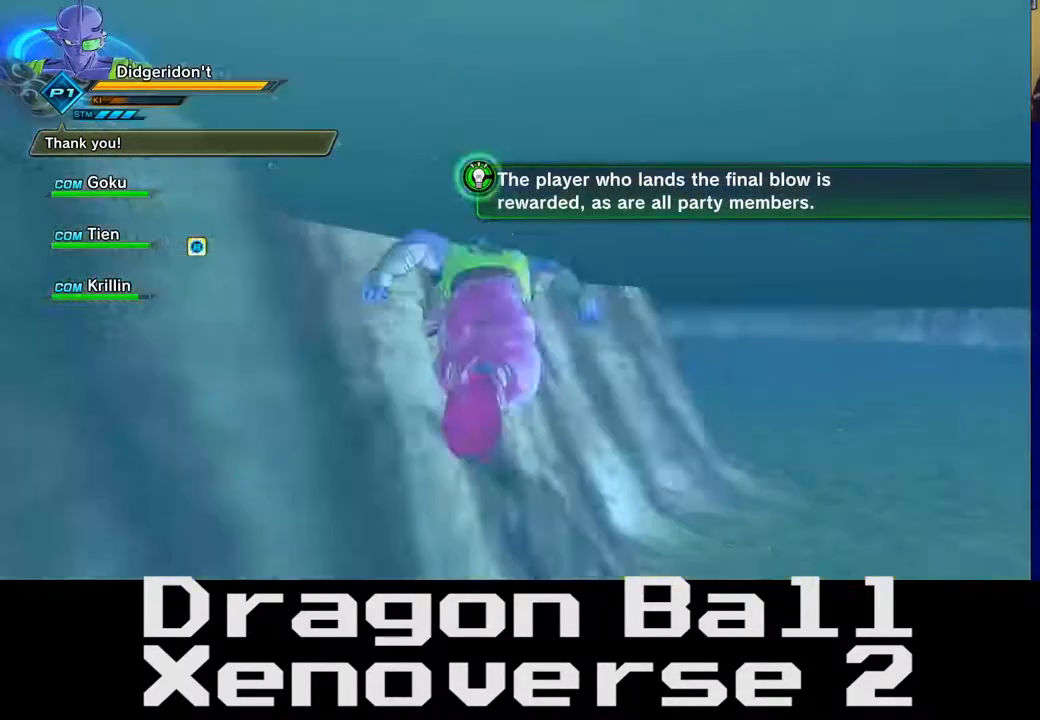
{"buttons": [], "left_stick": "up", "right_stick": "center", "events": []}
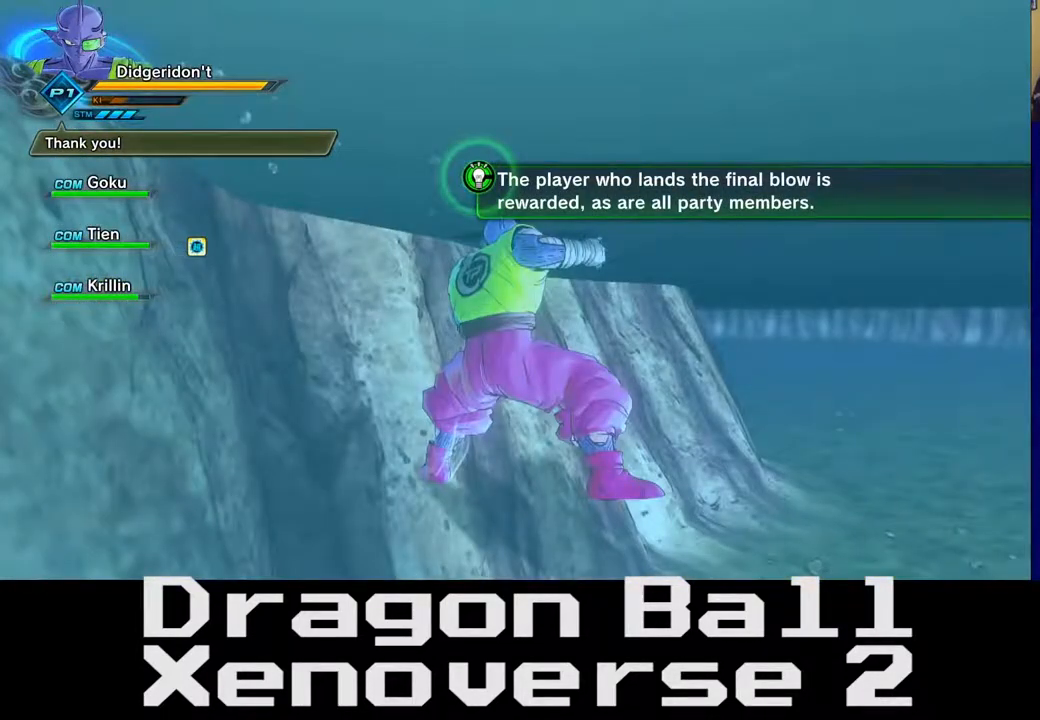
{"buttons": [], "left_stick": "up-right", "right_stick": "center", "events": [[17, "right_stick", "up-right"], [67, "left_stick", "up-right"], [167, "right_stick", "center"]]}
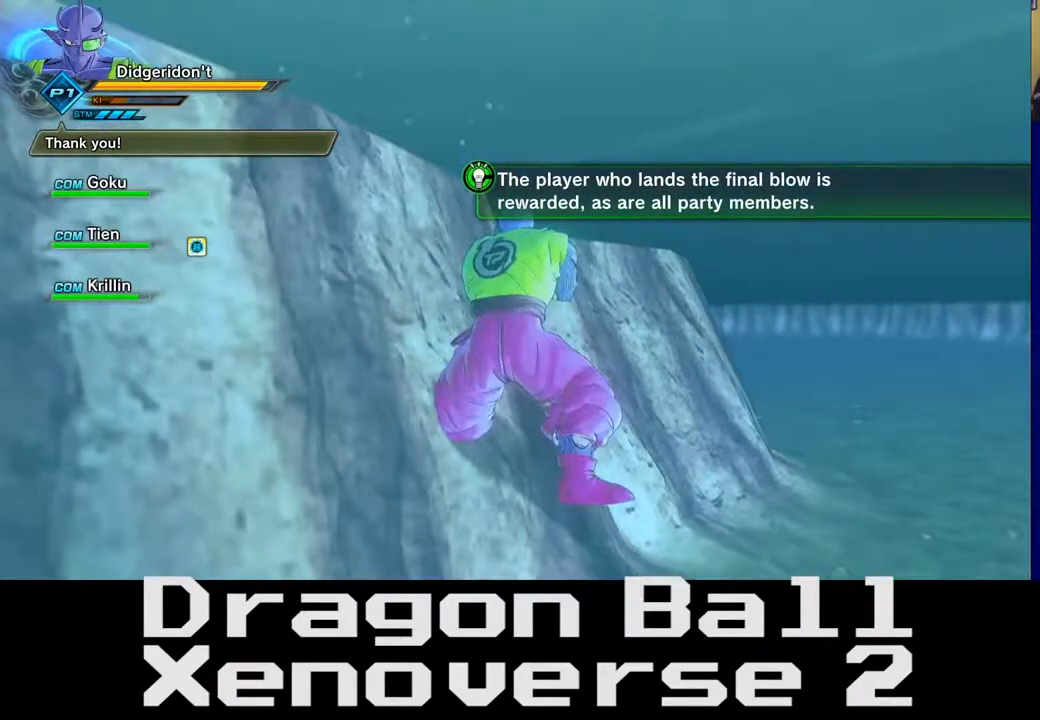
{"buttons": ["A"], "left_stick": "up", "right_stick": "center", "events": [[83, "A", "down"], [83, "left_stick", "up"]]}
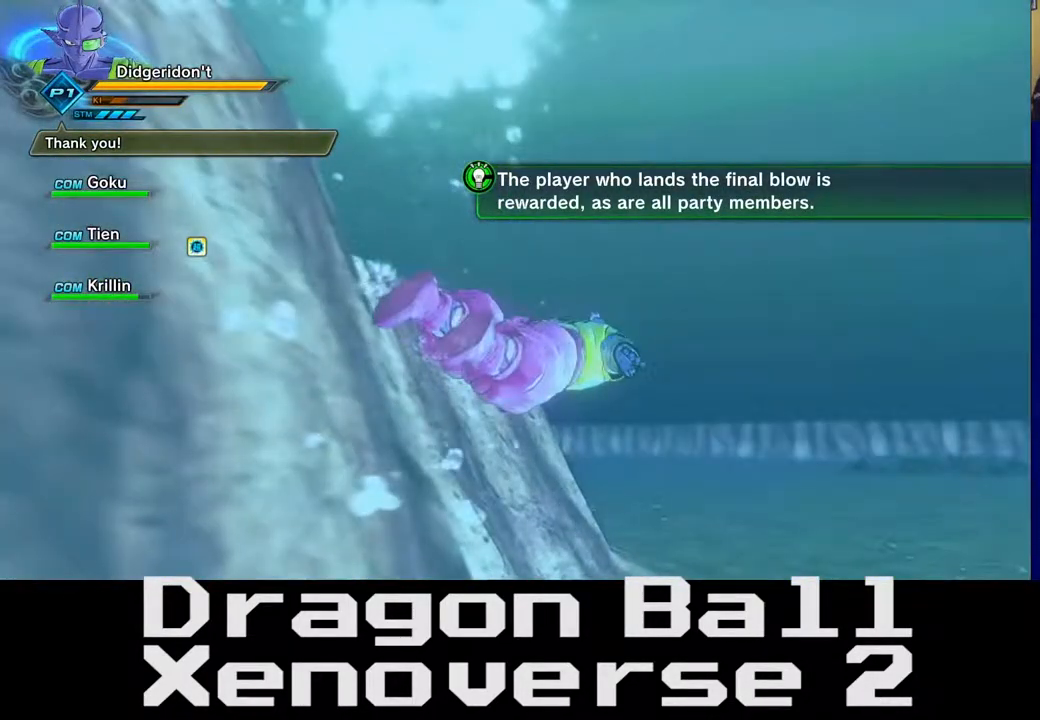
{"buttons": [], "left_stick": "up-left", "right_stick": "up-right", "events": [[167, "A", "up"], [167, "left_stick", "up-left"], [233, "right_stick", "up-right"]]}
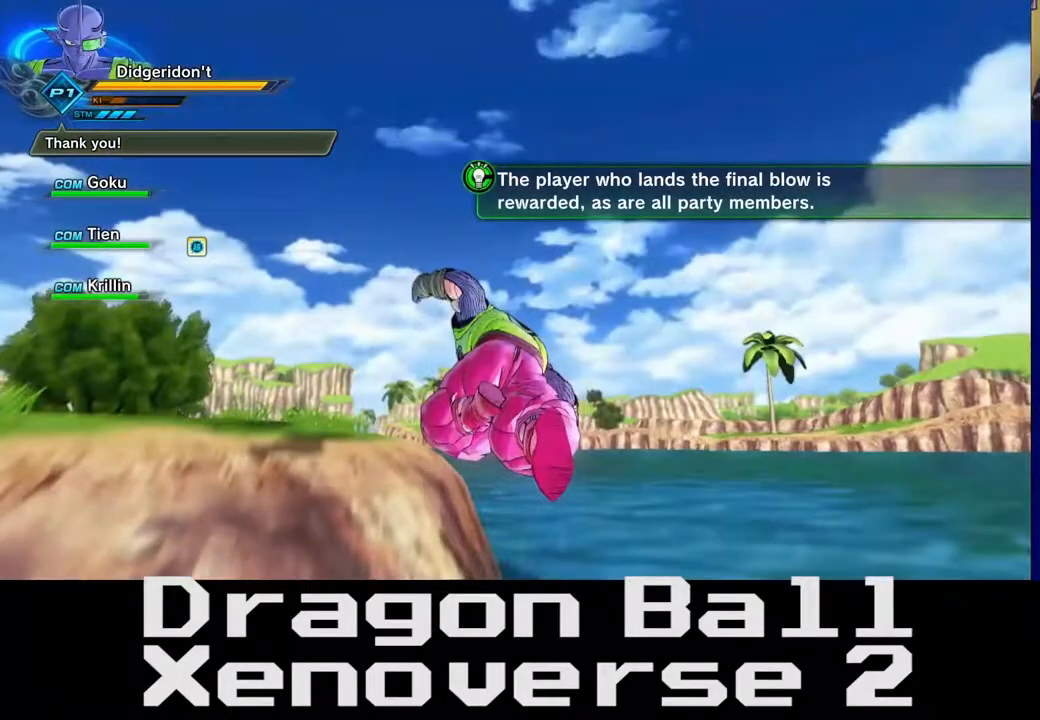
{"buttons": [], "left_stick": "up", "right_stick": "down", "events": [[183, "left_stick", "up"], [217, "right_stick", "down"]]}
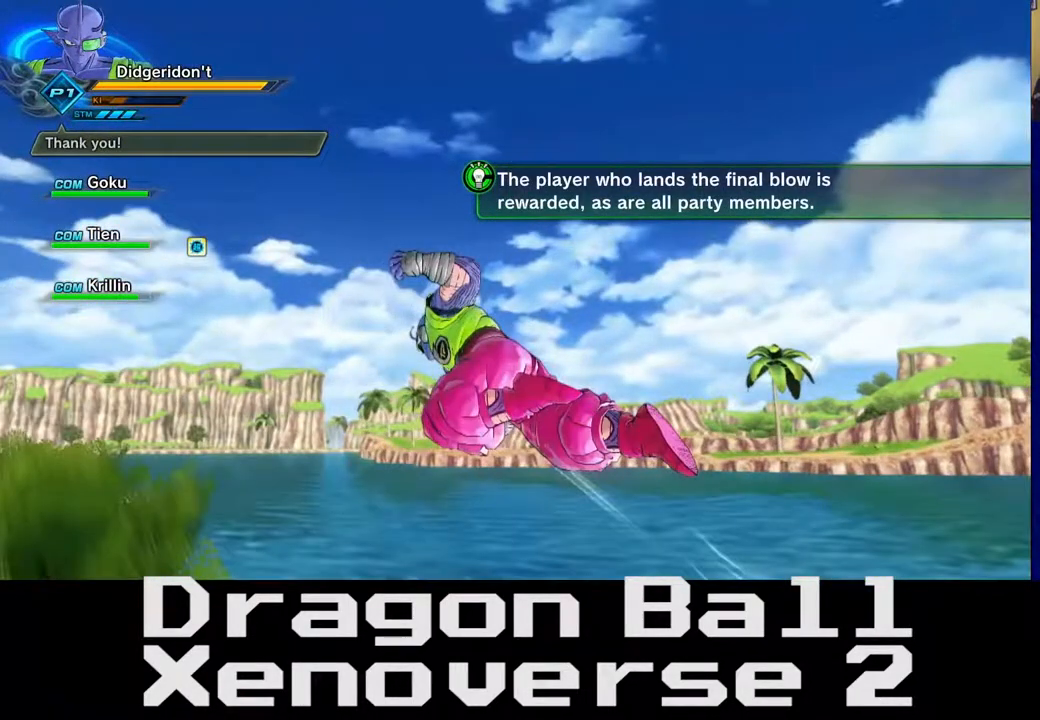
{"buttons": [], "left_stick": "up", "right_stick": "up", "events": [[100, "right_stick", "center"], [383, "right_stick", "up"]]}
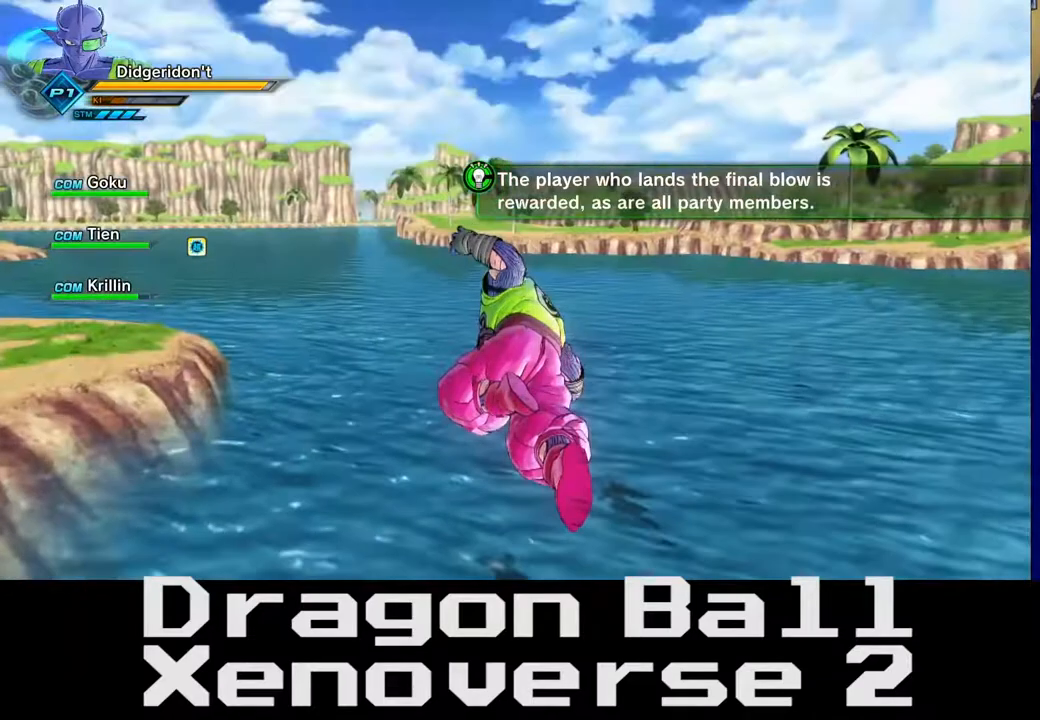
{"buttons": [], "left_stick": "up", "right_stick": "center", "events": [[200, "right_stick", "center"]]}
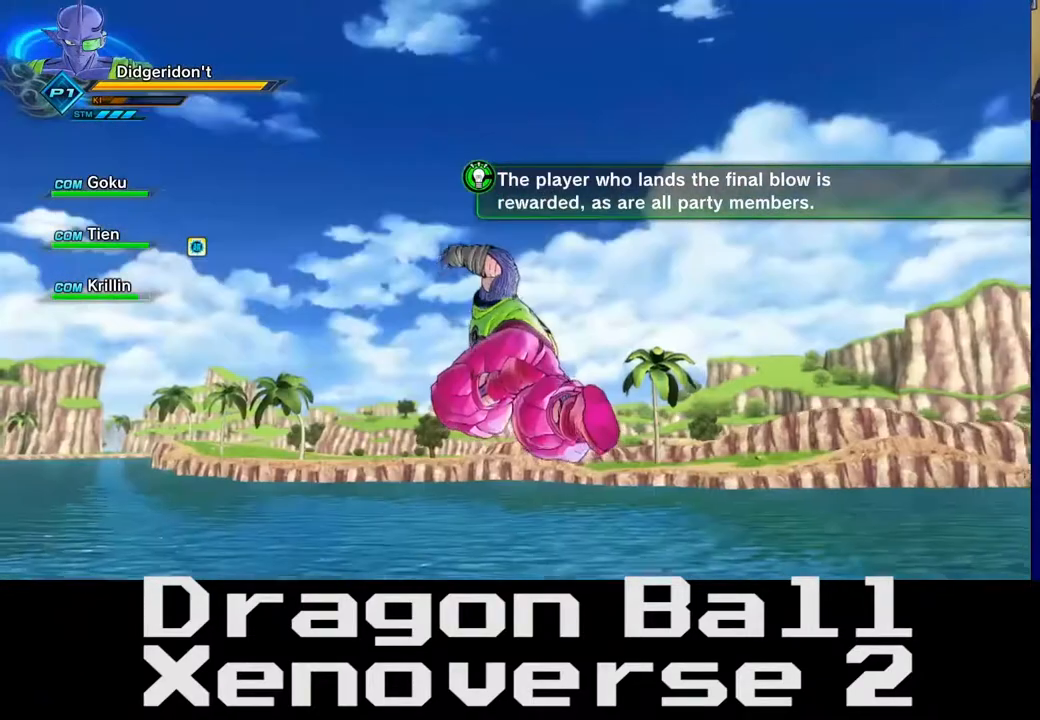
{"buttons": [], "left_stick": "up-left", "right_stick": "right", "events": [[300, "right_stick", "right"], [383, "left_stick", "up-left"]]}
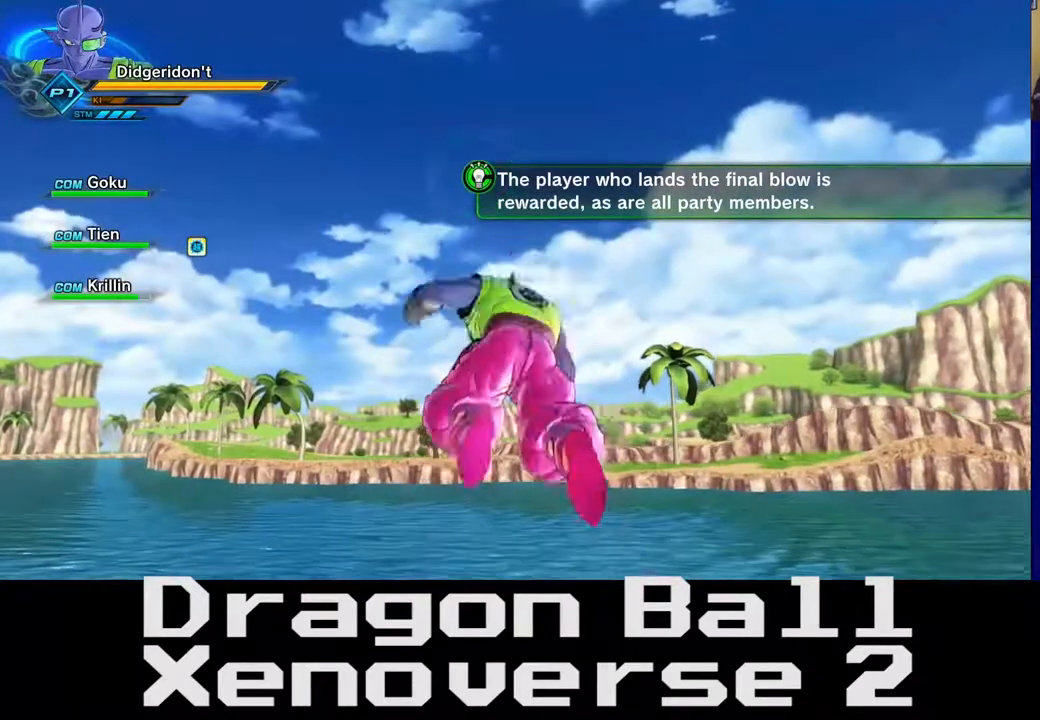
{"buttons": [], "left_stick": "up-left", "right_stick": "right", "events": []}
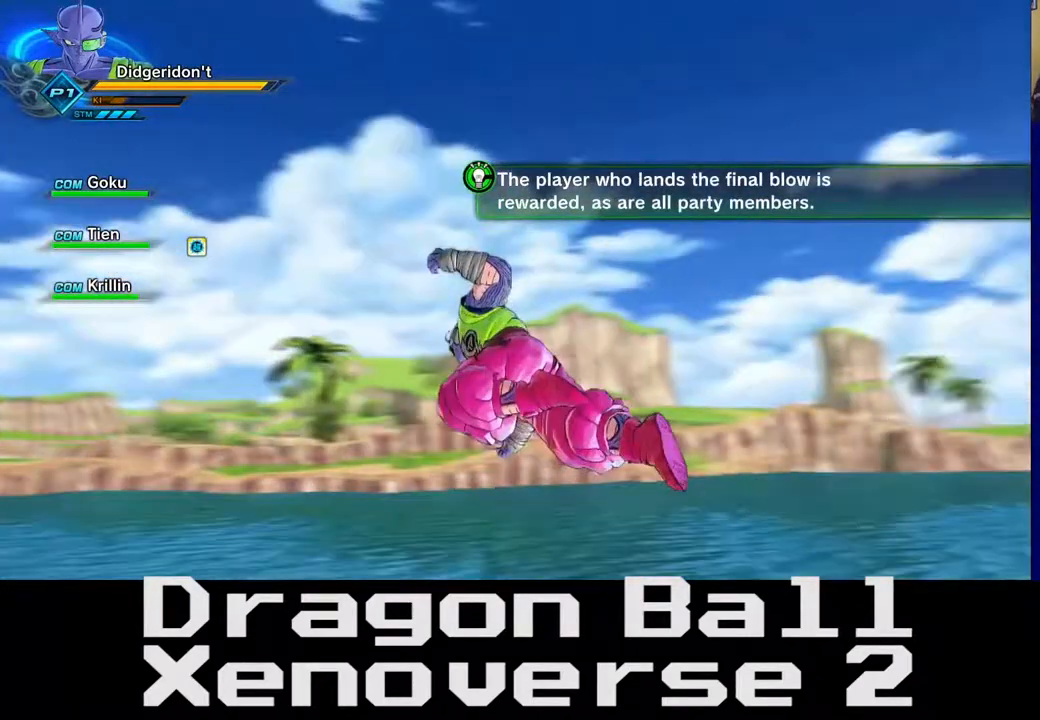
{"buttons": [], "left_stick": "up-left", "right_stick": "center", "events": [[133, "right_stick", "center"], [183, "right_stick", "right"], [333, "right_stick", "center"]]}
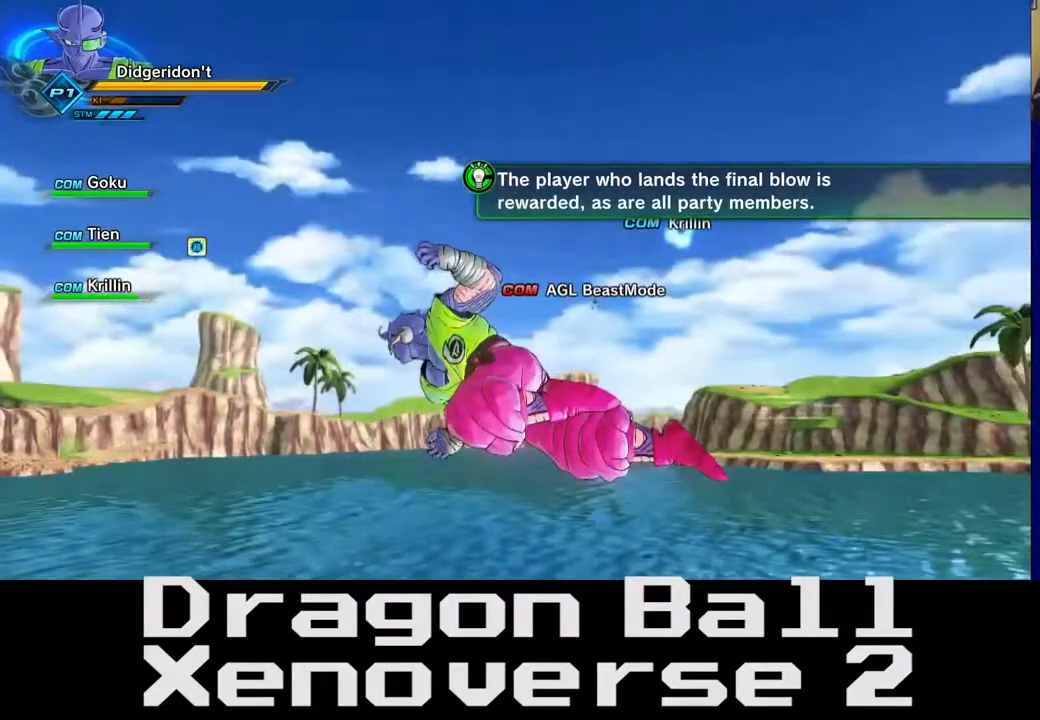
{"buttons": [], "left_stick": "up", "right_stick": "center", "events": [[183, "left_stick", "up"]]}